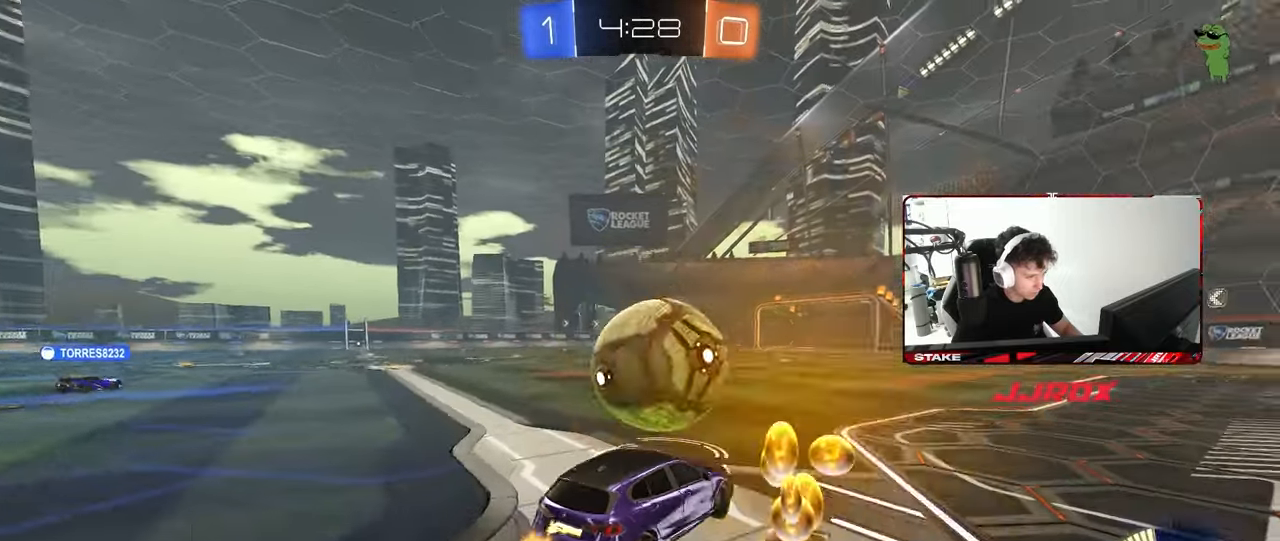
Gameplay with keyboard and mouse; each line is a JSON object with the keys and mouse buttons held at the frame after it. "events" lists presses ("down") and releases ("up") of "1", "2", "3", "4", "5", "a", "alt", "c", "caps_lock", "ctrl", "d", "e", "f", "g", "q", "r", "s", "shift", "space", "t", "tab", "v", "w", "x", "z", "mouse_left", "mouse_wheel" and "mouse_right" between this image and that frame as [ms after this image, input, new state], when the widget could be followed in between. "mouse_left", "mouse_wheel", "mouse_right" = the "left", "wheel", "right" buttons of the "mouse" list. No other keys are recorded. "wheel" means that the mouse wheel is clicked or scrolled. "mouse_move" is the direction in which the mouse moves at that frame (one of eight, or "still"), when it could be read.
{"keys": ["d", "w"], "mouse": [], "mouse_move": "still", "events": [[100, "w", "down"], [233, "d", "down"], [283, "d", "up"], [333, "w", "up"], [383, "d", "down"], [433, "w", "down"]]}
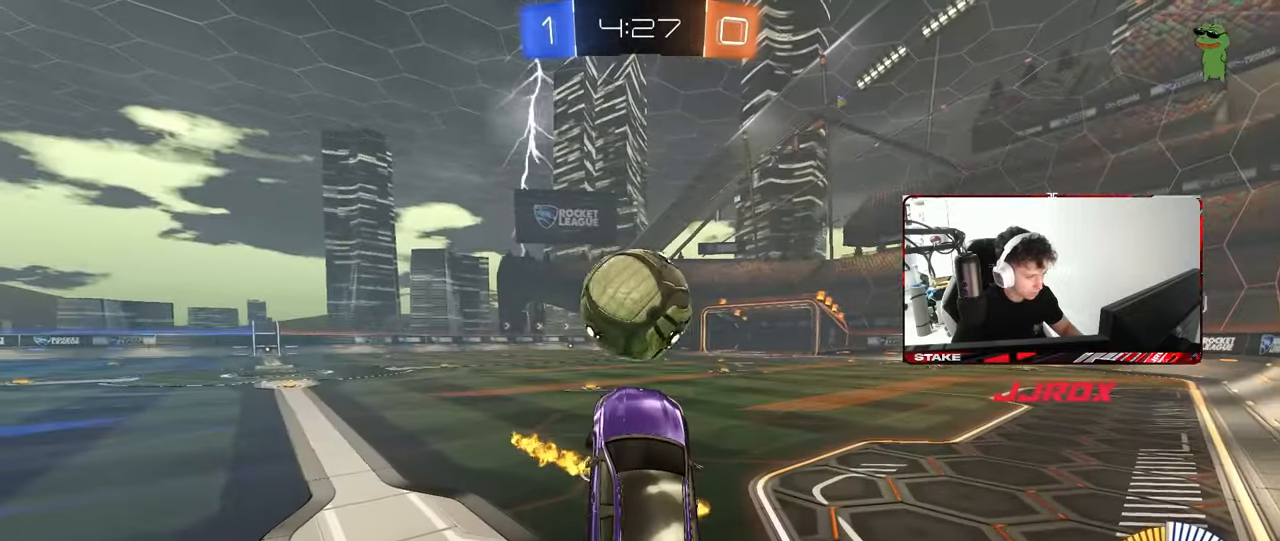
{"keys": ["w"], "mouse": ["left", "right"], "mouse_move": "still", "events": [[67, "w", "up"], [117, "a", "down"], [117, "shift", "down"], [167, "a", "up"], [167, "d", "up"], [167, "shift", "up"], [167, "w", "down"], [250, "w", "up"], [400, "w", "down"], [483, "mouse_left", "down"], [483, "mouse_right", "down"]]}
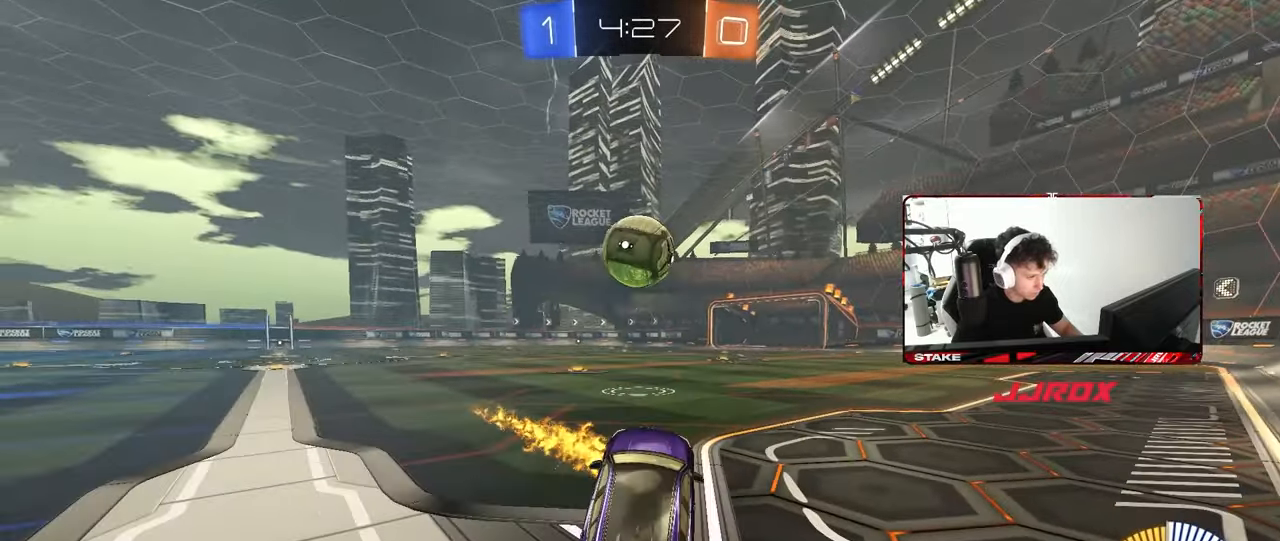
{"keys": ["w"], "mouse": ["left"], "mouse_move": "still", "events": [[133, "mouse_right", "up"], [217, "a", "down"], [317, "a", "up"], [417, "d", "down"], [450, "d", "up"]]}
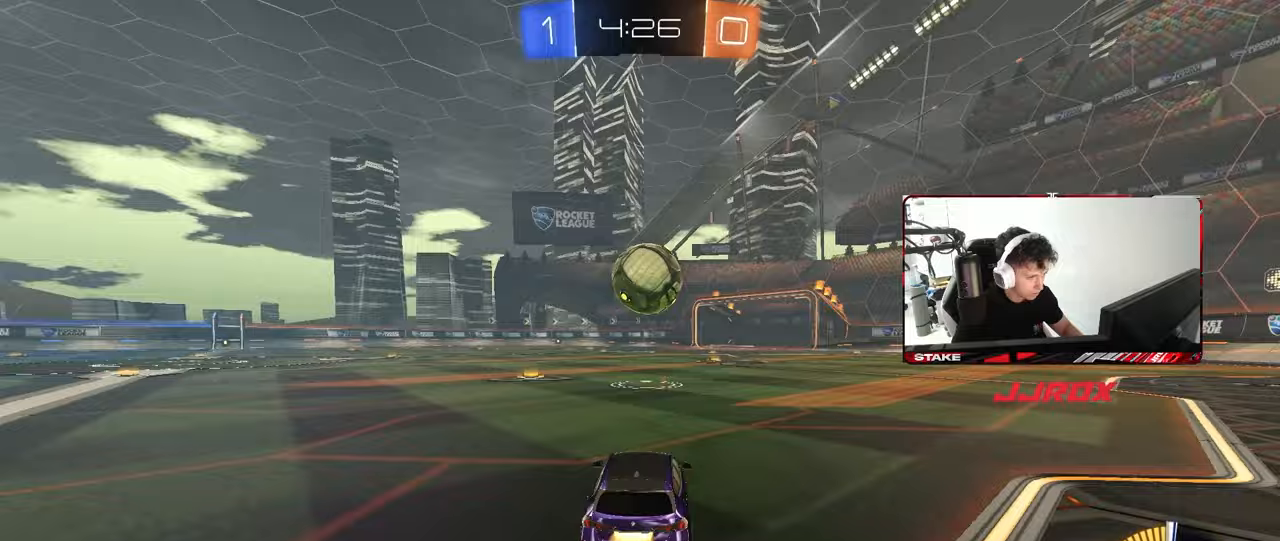
{"keys": ["w"], "mouse": ["left"], "mouse_move": "still", "events": [[233, "a", "down"], [283, "a", "up"]]}
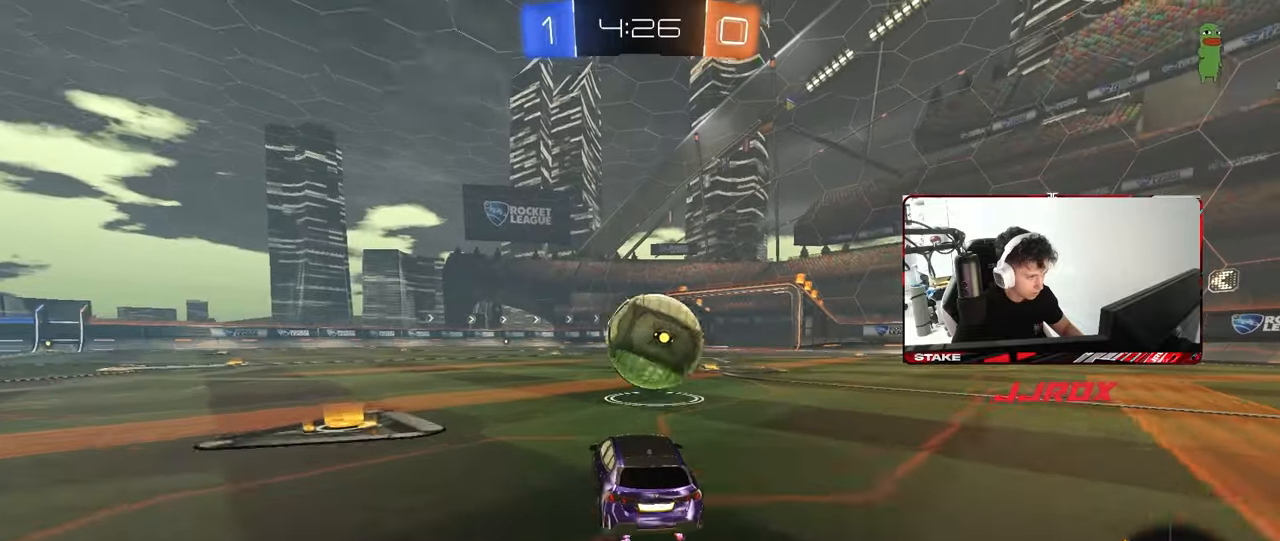
{"keys": [], "mouse": ["right"], "mouse_move": "down", "events": [[17, "d", "down"], [17, "mouse_left", "up"], [117, "d", "up"], [200, "d", "down"], [200, "w", "up"], [250, "mouse_right", "down"], [300, "mouse_left", "down"], [300, "s", "down"], [400, "mouse_left", "up"], [433, "d", "up"], [433, "mouse_right", "up"], [433, "s", "up"], [483, "mouse_right", "down"]]}
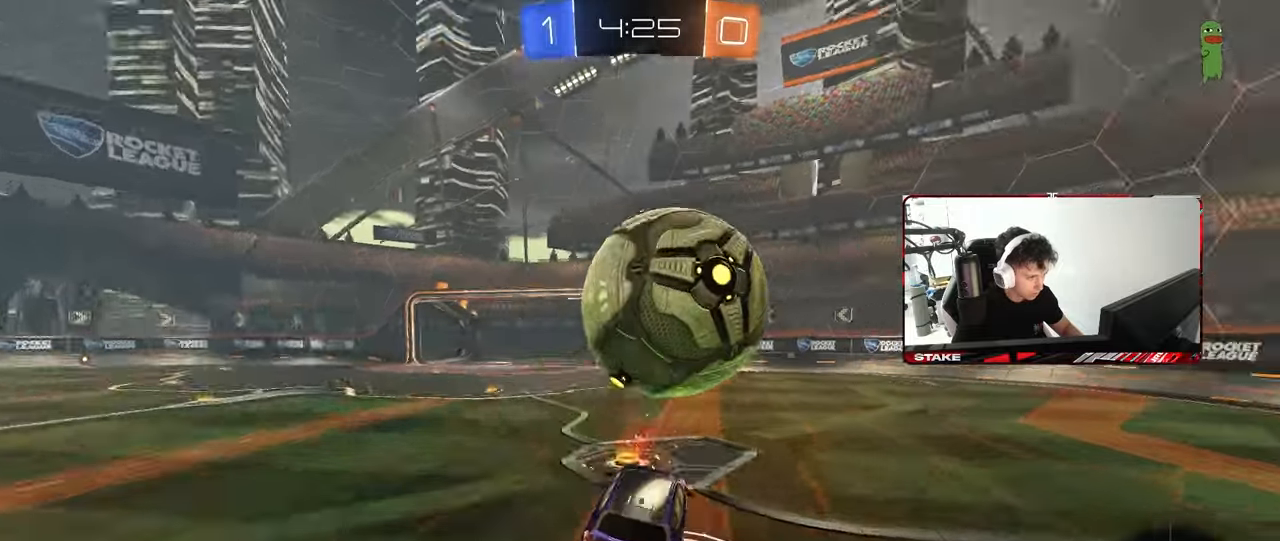
{"keys": ["a", "shift", "w"], "mouse": ["left"], "mouse_move": "still", "events": [[33, "s", "down"], [83, "a", "down"], [83, "mouse_left", "down"], [83, "s", "up"], [83, "shift", "down"], [133, "mouse_right", "up"], [217, "s", "down"], [317, "s", "up"], [317, "space", "down"], [450, "space", "up"], [450, "w", "down"]]}
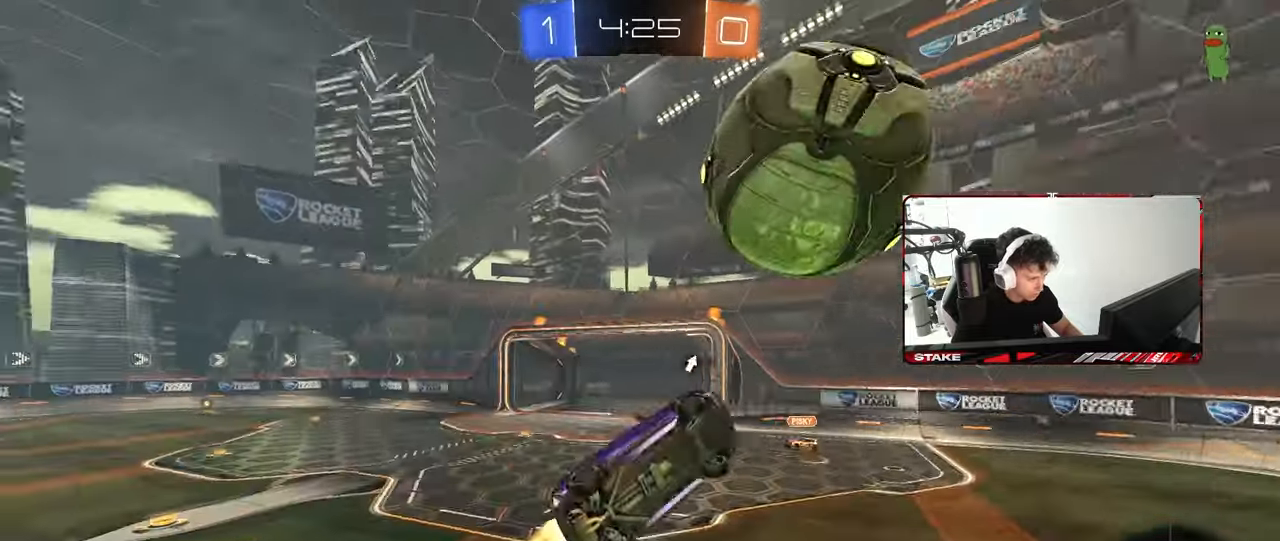
{"keys": ["a"], "mouse": ["left"], "mouse_move": "down-right", "events": [[50, "w", "up"], [100, "shift", "up"], [183, "s", "down"], [233, "a", "up"], [233, "d", "down"], [233, "s", "up"], [333, "w", "down"], [383, "a", "down"], [383, "d", "up"], [433, "w", "up"]]}
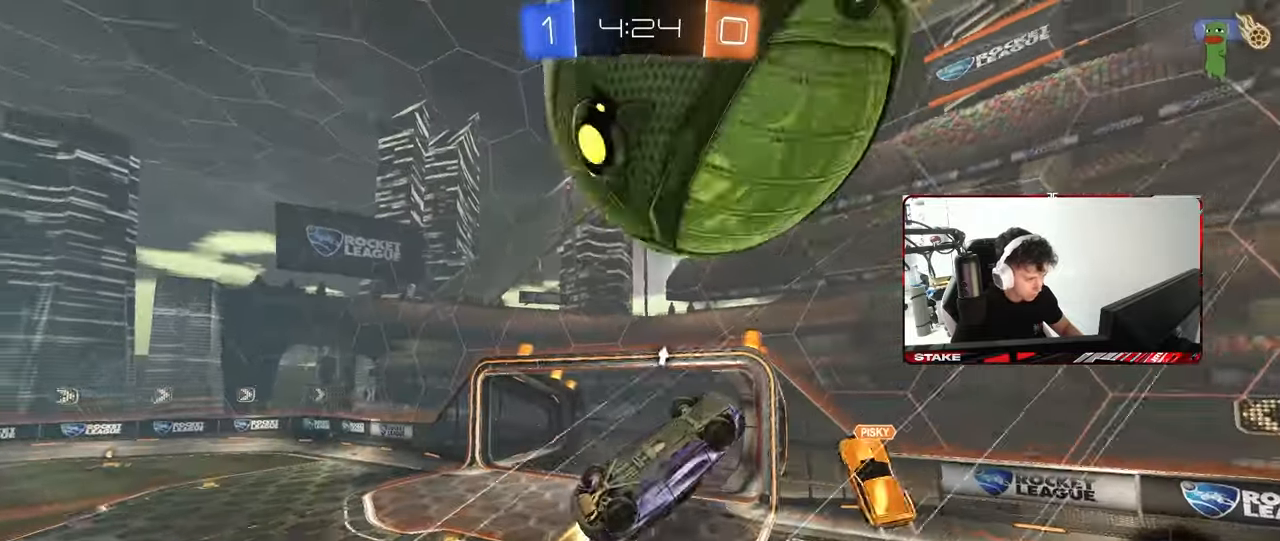
{"keys": ["a", "s", "shift", "space"], "mouse": [], "mouse_move": "still", "events": [[17, "s", "down"], [117, "mouse_left", "up"], [167, "mouse_left", "down"], [250, "a", "up"], [250, "d", "down"], [250, "s", "up"], [400, "a", "down"], [400, "d", "up"], [400, "shift", "down"], [400, "space", "down"], [450, "s", "down"], [483, "mouse_left", "up"]]}
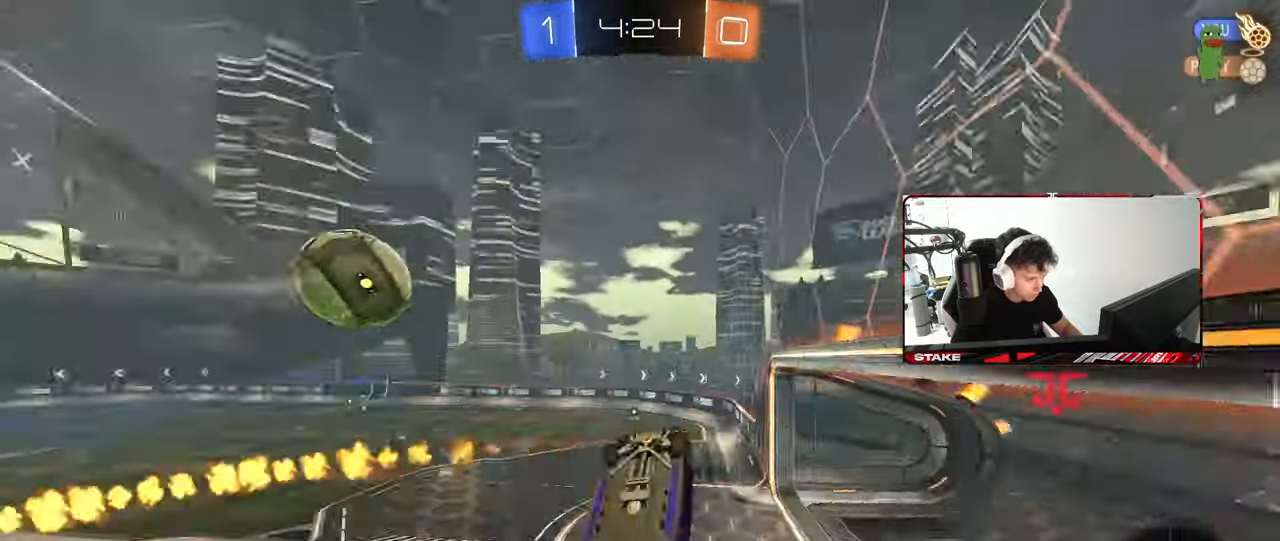
{"keys": ["d"], "mouse": [], "mouse_move": "still", "events": [[33, "space", "up"], [83, "a", "up"], [133, "s", "up"], [133, "shift", "up"], [167, "a", "down"], [167, "shift", "down"], [367, "s", "down"], [500, "a", "up"], [500, "d", "down"], [500, "s", "up"], [500, "shift", "up"]]}
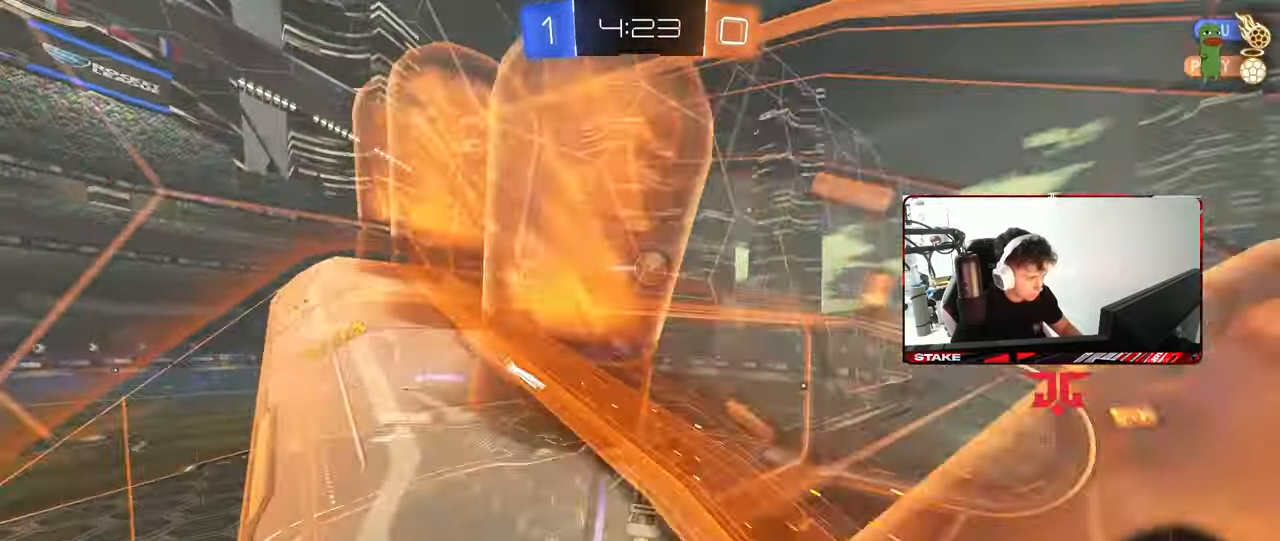
{"keys": ["d", "w"], "mouse": [], "mouse_move": "up-left", "events": [[100, "d", "up"], [150, "w", "down"], [233, "d", "down"]]}
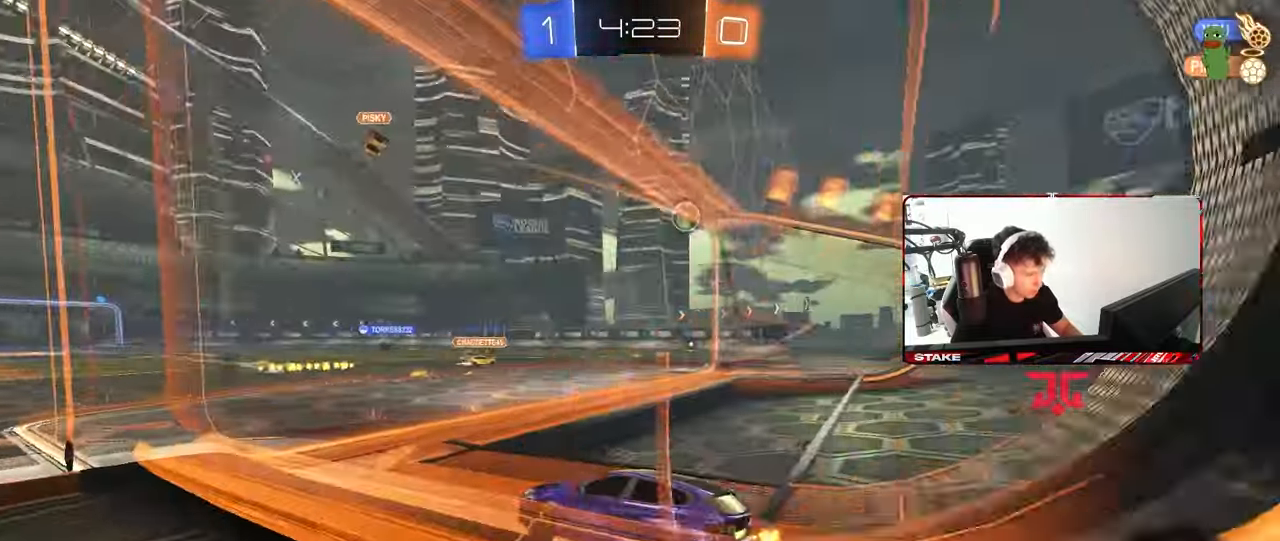
{"keys": ["w"], "mouse": [], "mouse_move": "still", "events": [[200, "d", "up"]]}
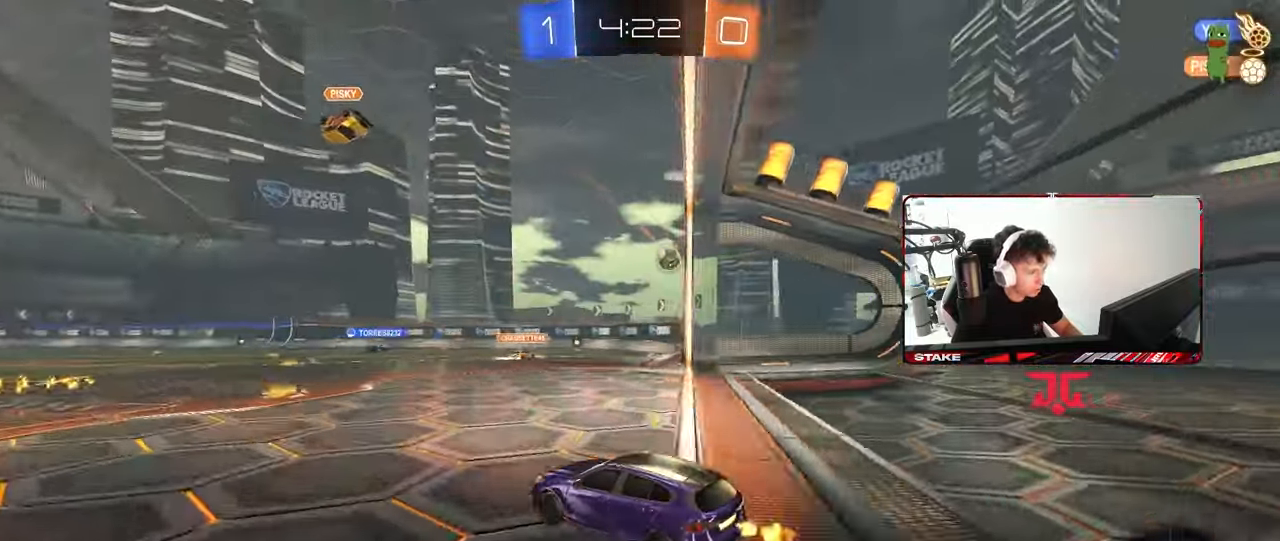
{"keys": ["d", "s", "shift"], "mouse": ["left"], "mouse_move": "still", "events": [[33, "a", "down"], [83, "mouse_left", "down"], [83, "mouse_right", "down"], [133, "a", "up"], [133, "d", "down"], [183, "mouse_right", "up"], [183, "shift", "down"], [233, "mouse_right", "down"], [267, "s", "down"], [267, "w", "up"], [417, "mouse_right", "up"]]}
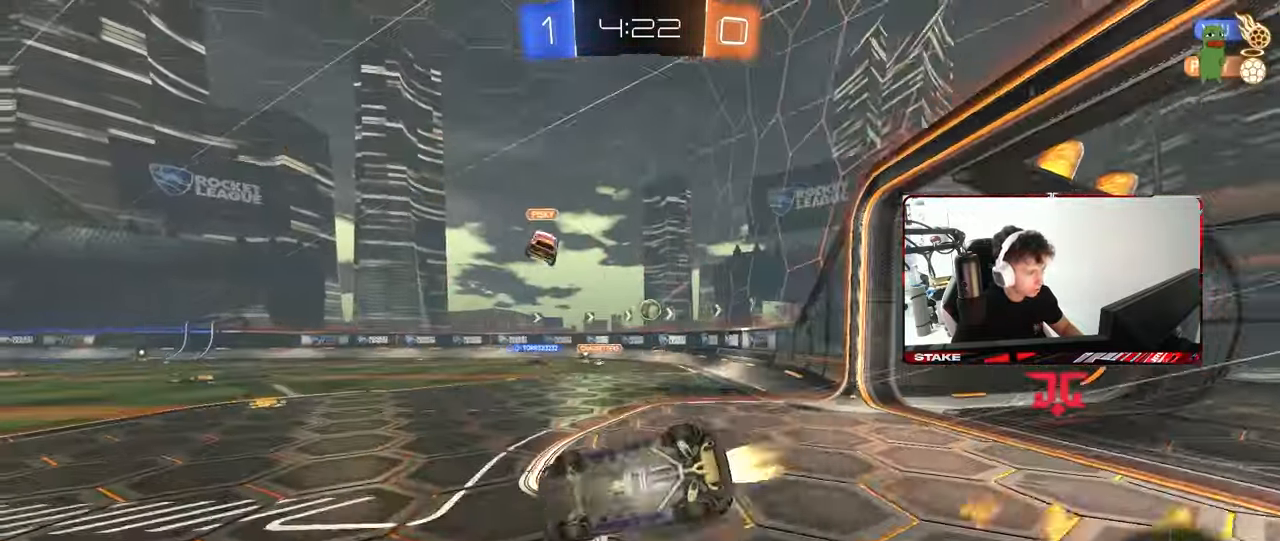
{"keys": ["d", "s", "shift"], "mouse": [], "mouse_move": "still", "events": [[150, "s", "up"], [233, "mouse_left", "up"], [233, "s", "down"]]}
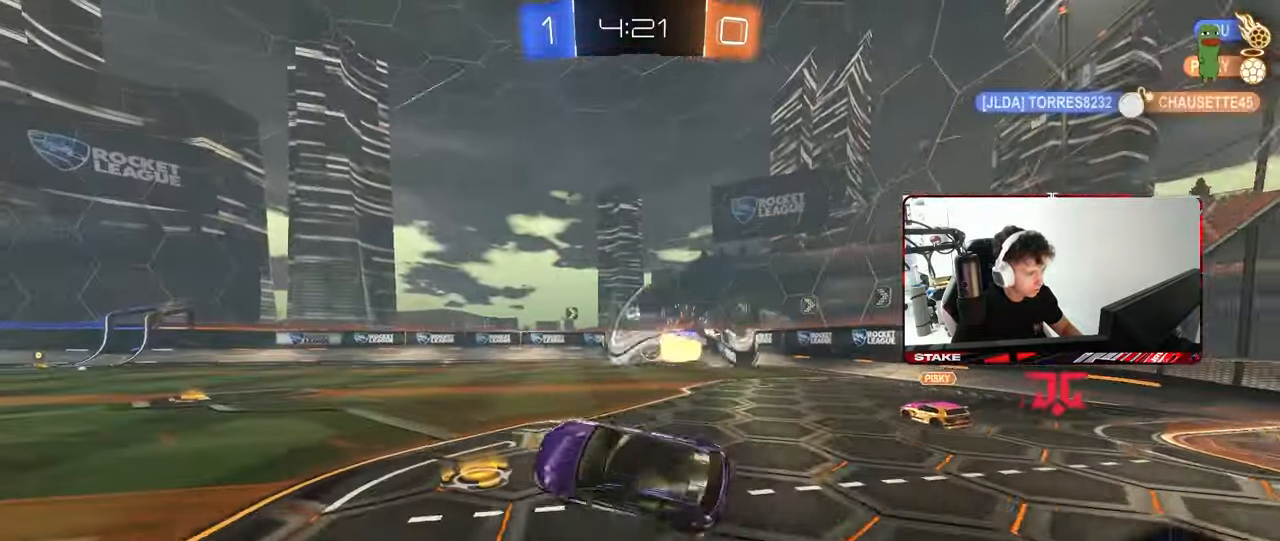
{"keys": ["d", "w"], "mouse": [], "mouse_move": "still", "events": [[17, "s", "up"], [67, "shift", "up"], [150, "d", "up"], [250, "w", "down"], [350, "d", "down"]]}
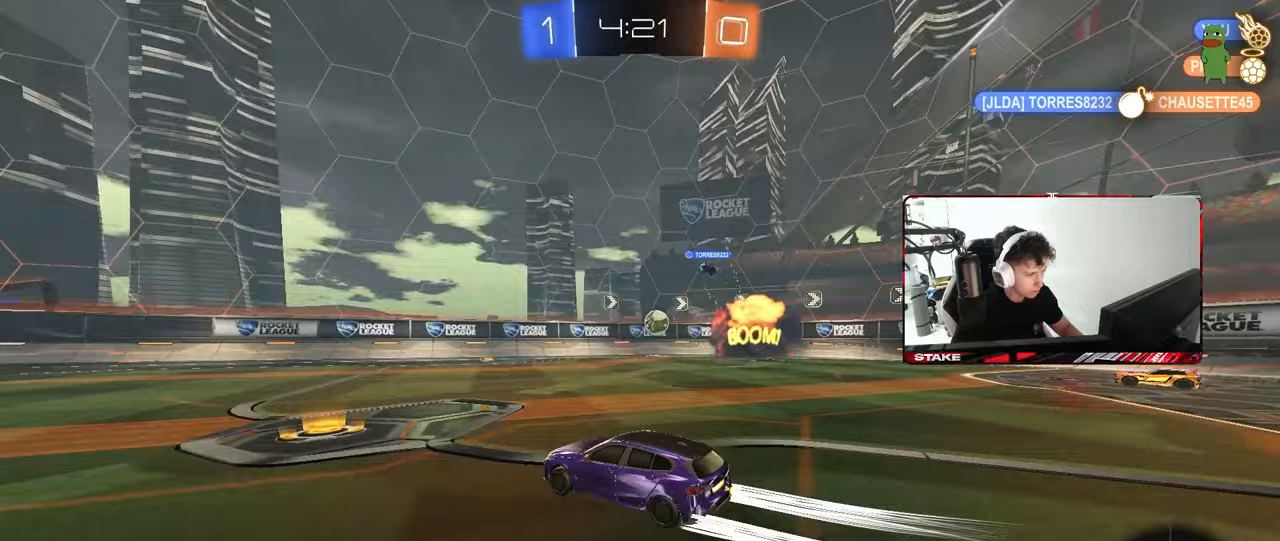
{"keys": ["d", "w"], "mouse": [], "mouse_move": "still", "events": [[33, "d", "up"], [217, "d", "down"], [267, "mouse_left", "down"], [450, "mouse_left", "up"]]}
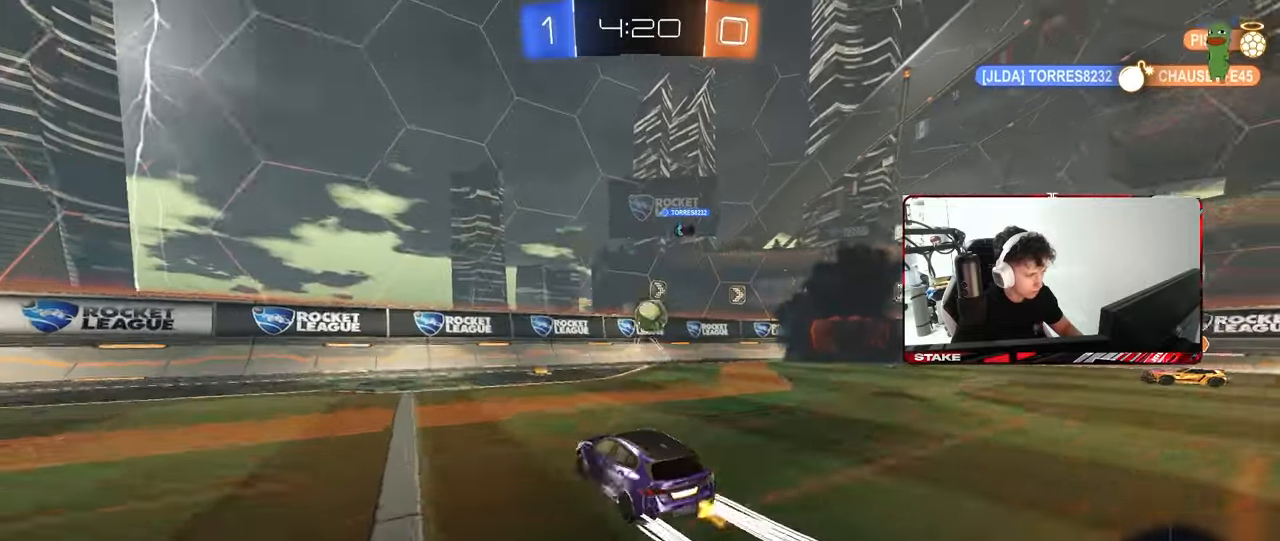
{"keys": ["d", "w"], "mouse": ["left"], "mouse_move": "down", "events": [[50, "d", "up"], [333, "d", "down"], [383, "shift", "down"], [467, "mouse_left", "down"], [467, "shift", "up"]]}
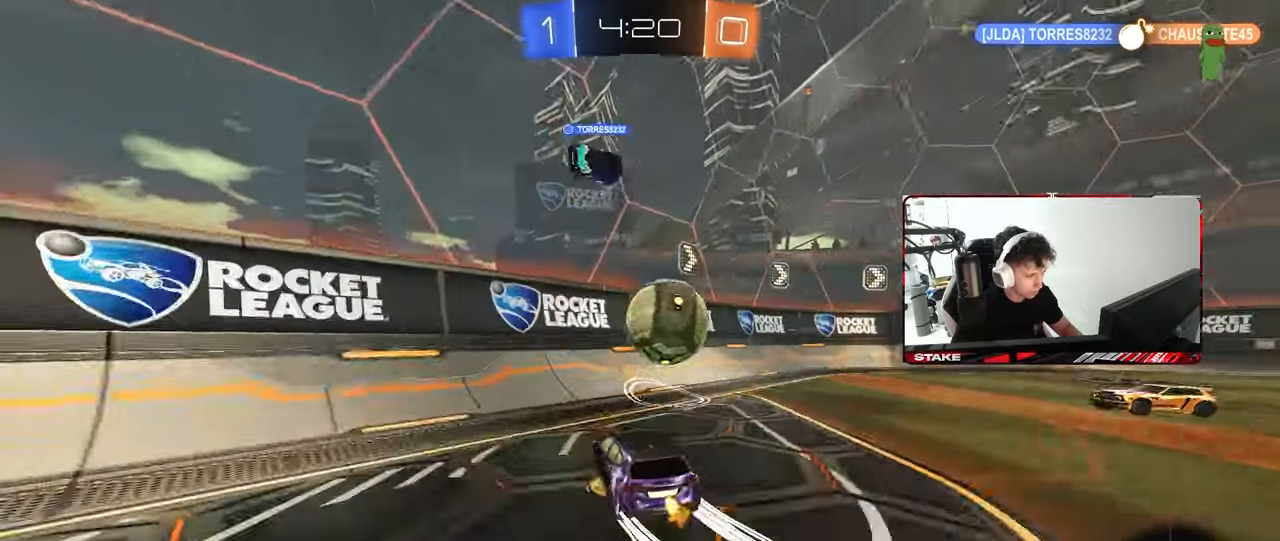
{"keys": ["w"], "mouse": ["left"], "mouse_move": "still", "events": [[67, "d", "up"], [117, "a", "down"], [200, "a", "up"], [250, "d", "down"], [400, "d", "up"]]}
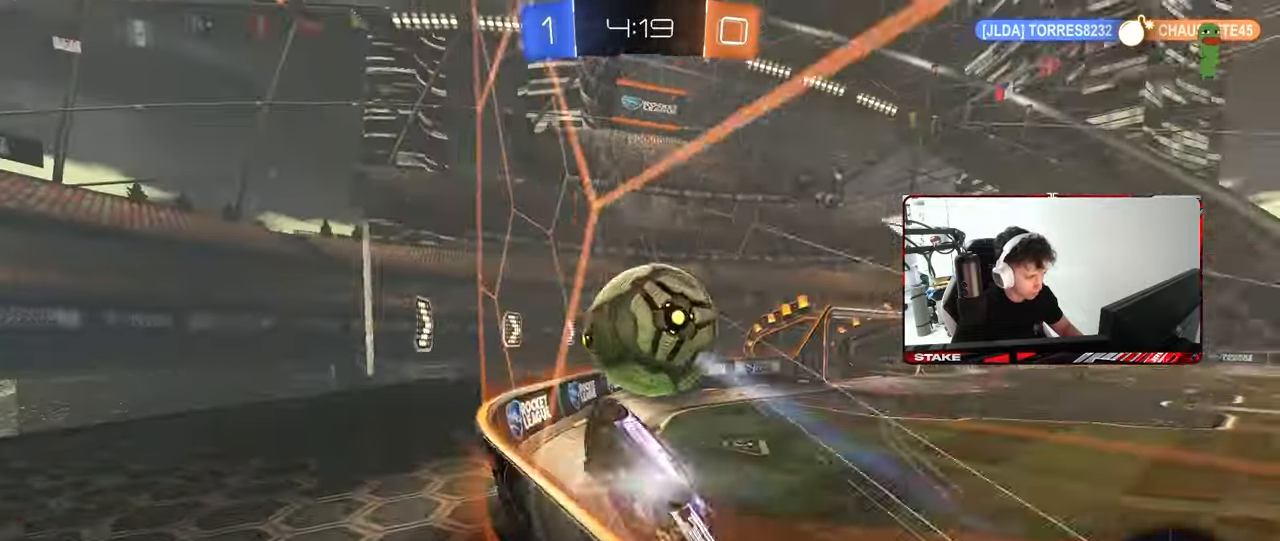
{"keys": ["d", "w"], "mouse": [], "mouse_move": "still", "events": [[83, "d", "down"], [83, "mouse_left", "up"], [133, "d", "up"], [217, "mouse_left", "down"], [317, "d", "down"], [500, "mouse_left", "up"]]}
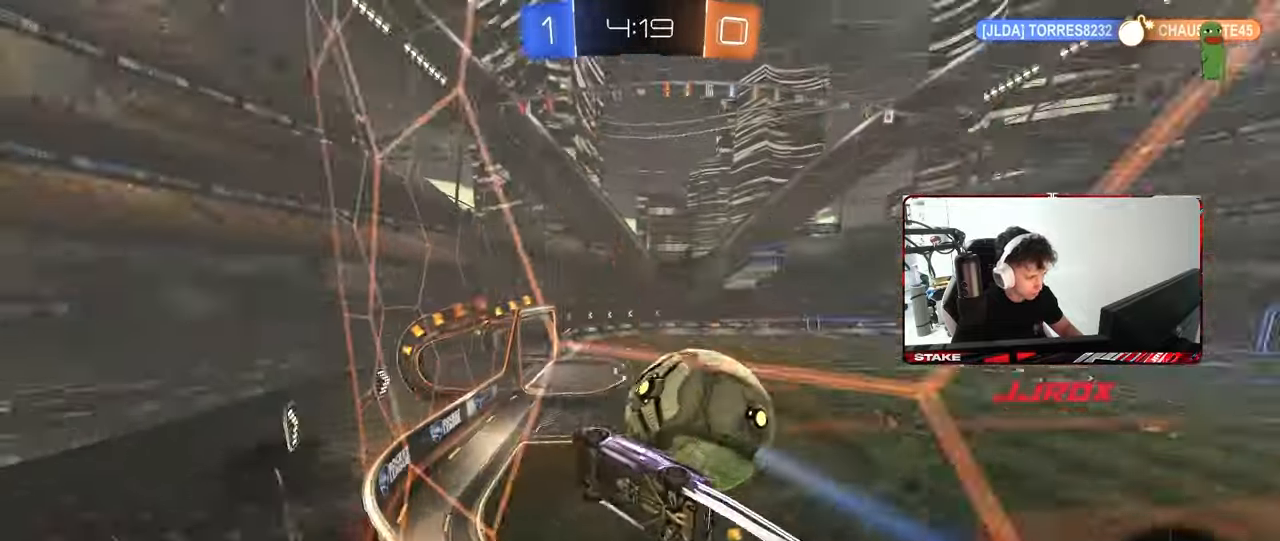
{"keys": ["d", "s"], "mouse": [], "mouse_move": "still", "events": [[50, "a", "down"], [50, "d", "up"], [100, "w", "up"], [150, "a", "up"], [183, "w", "down"], [383, "w", "up"], [467, "d", "down"], [467, "s", "down"]]}
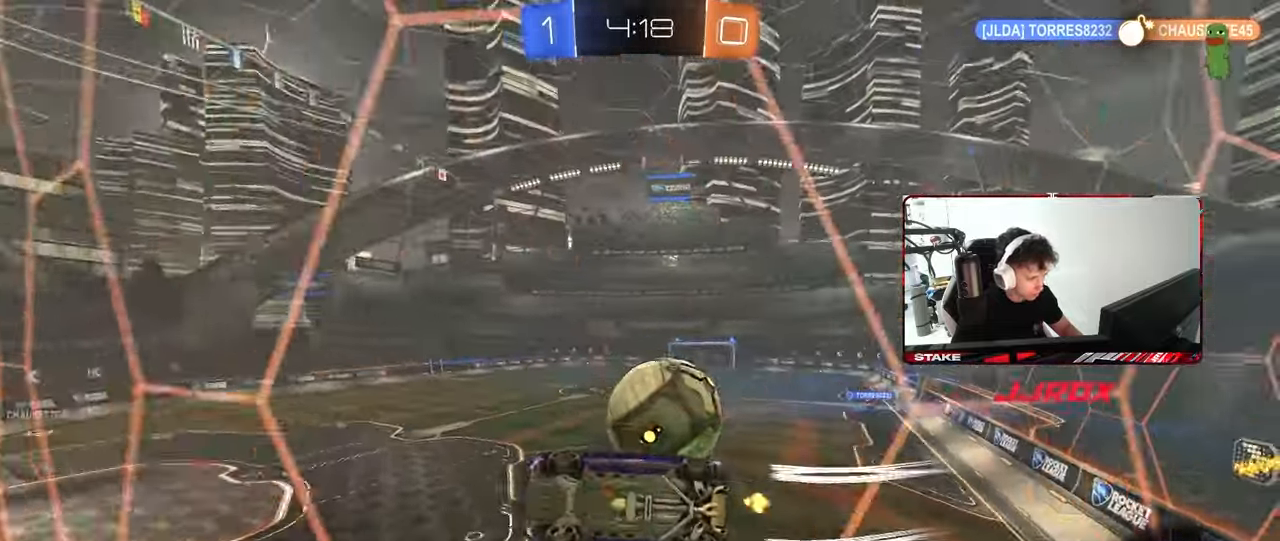
{"keys": [], "mouse": ["left", "right"], "mouse_move": "down", "events": [[167, "d", "up"], [167, "s", "up"], [300, "a", "down"], [300, "w", "down"], [400, "a", "up"], [400, "mouse_left", "down"], [433, "d", "down"], [433, "w", "up"], [483, "d", "up"], [483, "mouse_right", "down"]]}
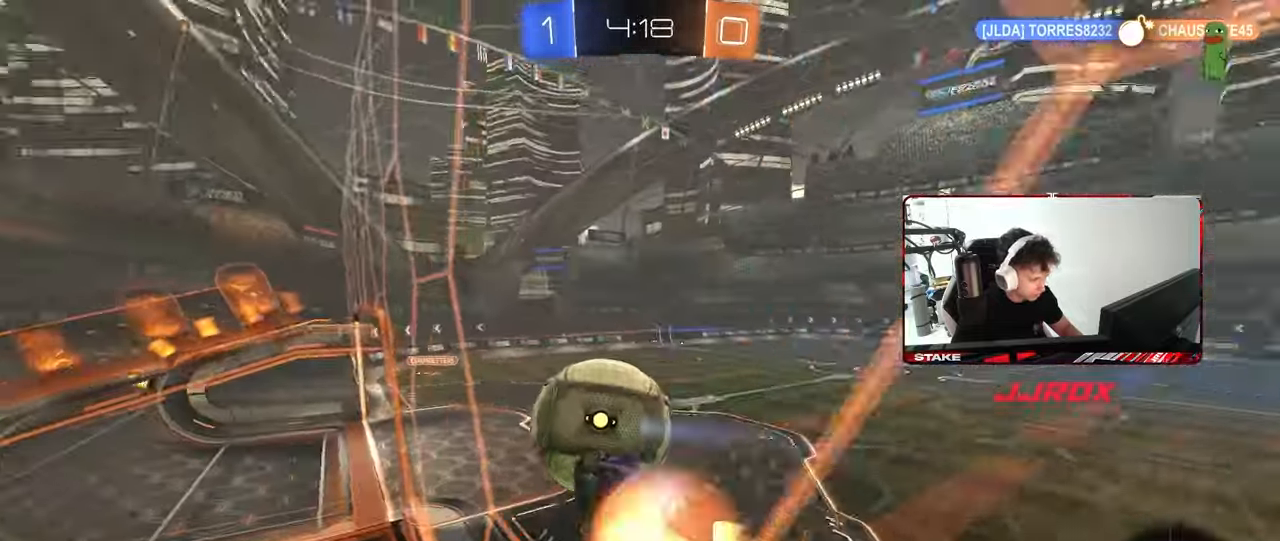
{"keys": [], "mouse": [], "mouse_move": "still", "events": [[83, "w", "down"], [133, "a", "down"], [133, "s", "down"], [133, "shift", "down"], [167, "w", "up"], [217, "mouse_right", "up"], [267, "s", "up"], [267, "shift", "up"], [317, "a", "up"], [317, "d", "down"], [367, "d", "up"], [417, "d", "down"], [417, "w", "down"], [450, "mouse_left", "up"], [450, "w", "up"], [500, "d", "up"]]}
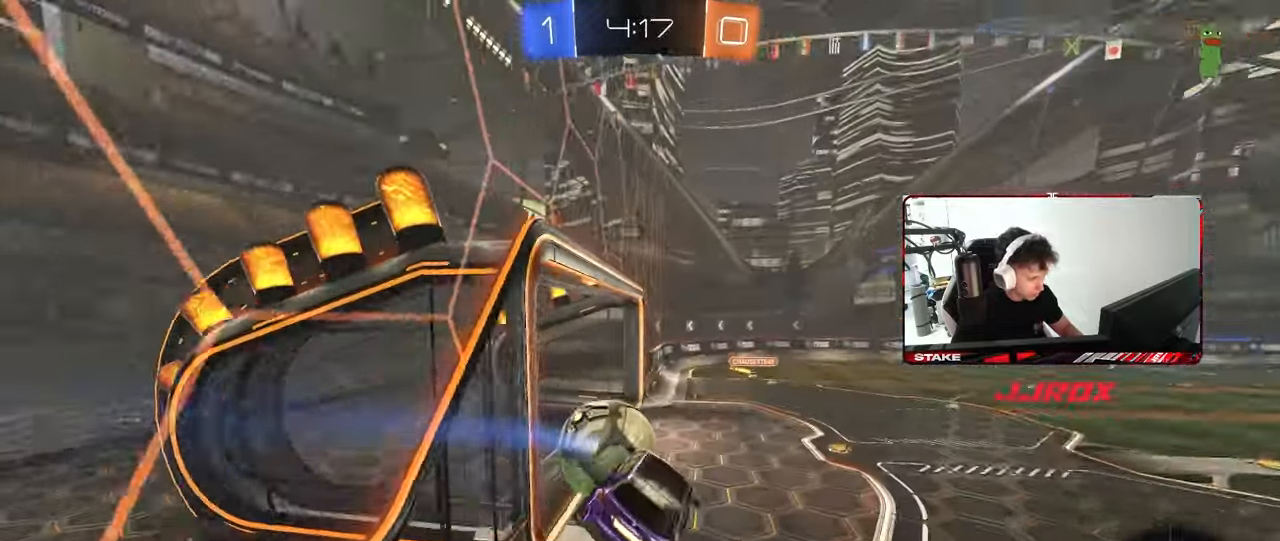
{"keys": ["a", "shift"], "mouse": [], "mouse_move": "up", "events": [[50, "a", "down"], [50, "shift", "down"], [100, "mouse_left", "down"], [100, "w", "down"], [150, "mouse_right", "down"], [150, "s", "down"], [183, "w", "up"], [383, "mouse_left", "up"], [383, "mouse_right", "up"], [433, "s", "up"]]}
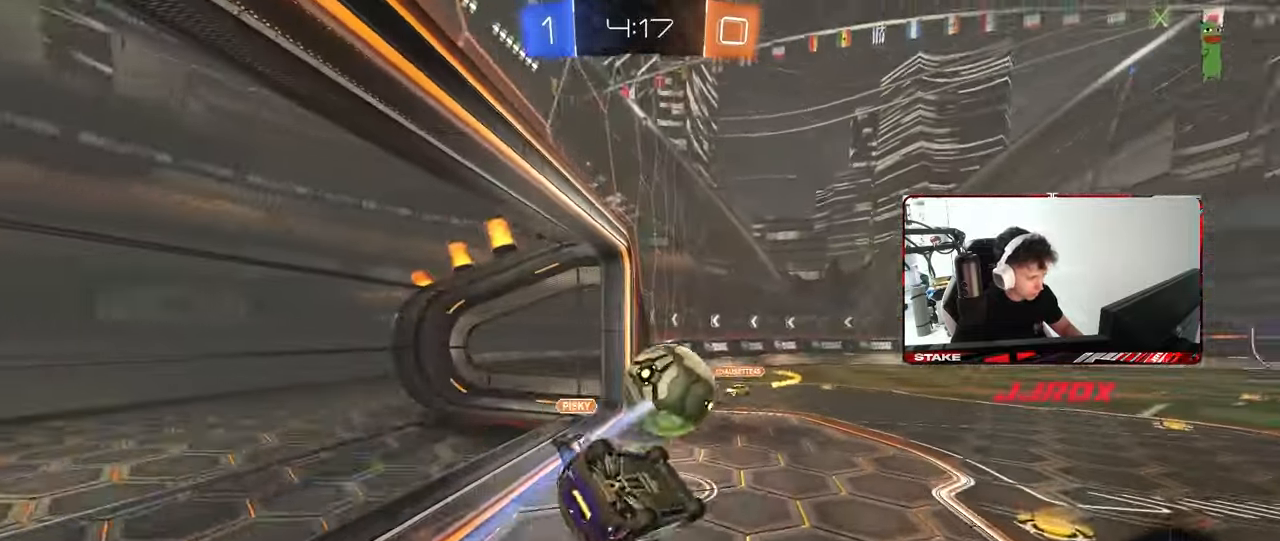
{"keys": ["a"], "mouse": [], "mouse_move": "still", "events": [[67, "s", "down"], [400, "s", "up"], [433, "shift", "up"]]}
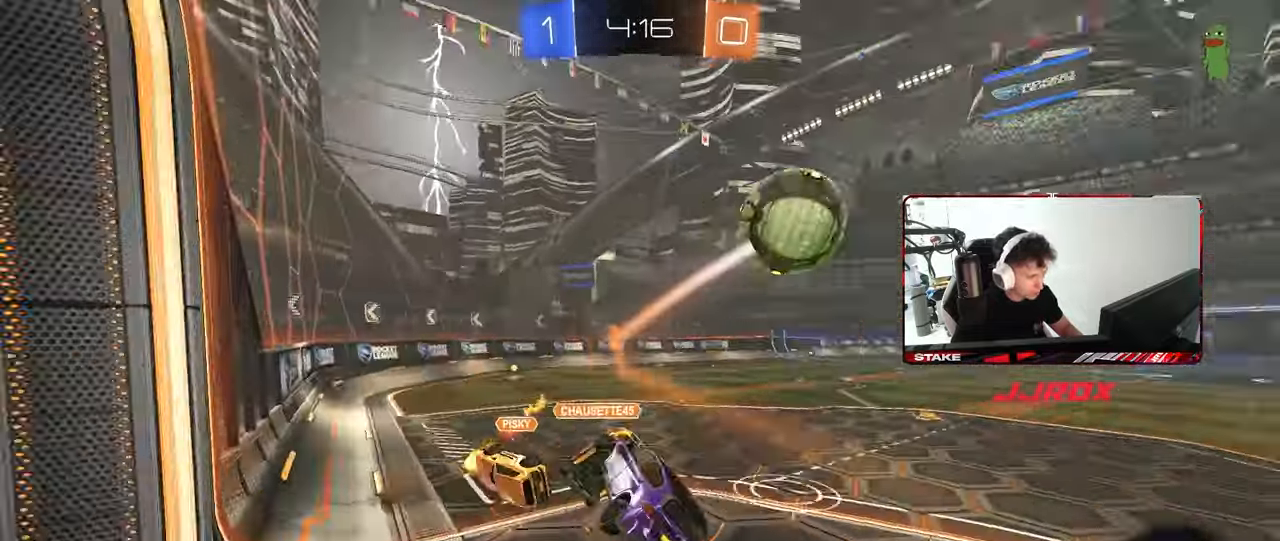
{"keys": ["d", "w"], "mouse": [], "mouse_move": "still", "events": [[33, "a", "up"], [367, "space", "down"], [367, "w", "down"], [417, "d", "down"], [500, "space", "up"]]}
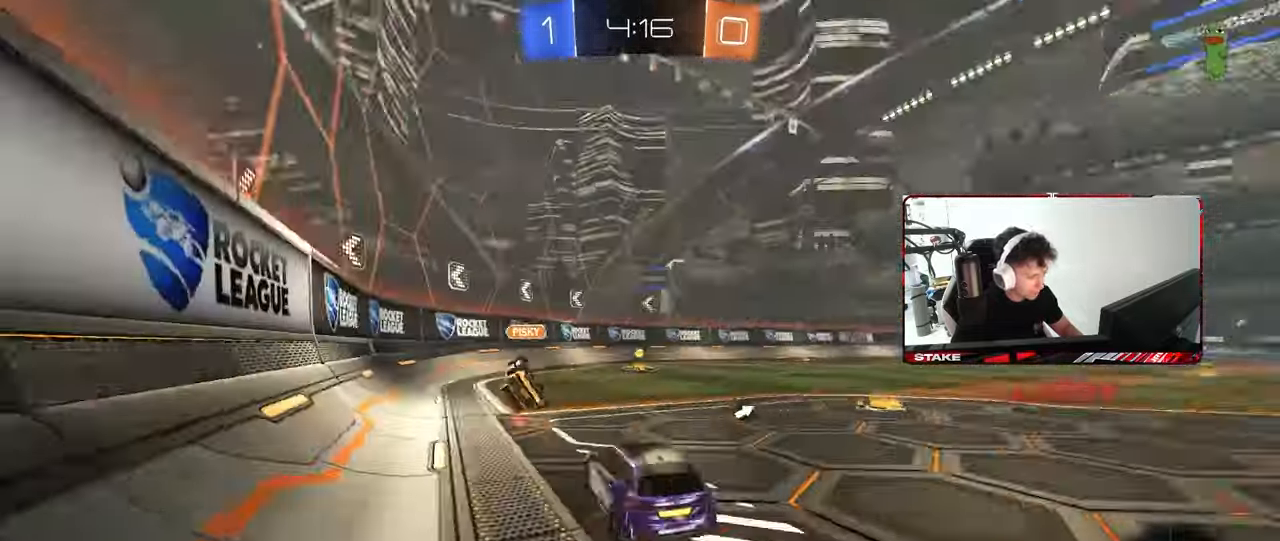
{"keys": ["w"], "mouse": [], "mouse_move": "still", "events": [[183, "d", "up"], [433, "a", "down"], [467, "a", "up"]]}
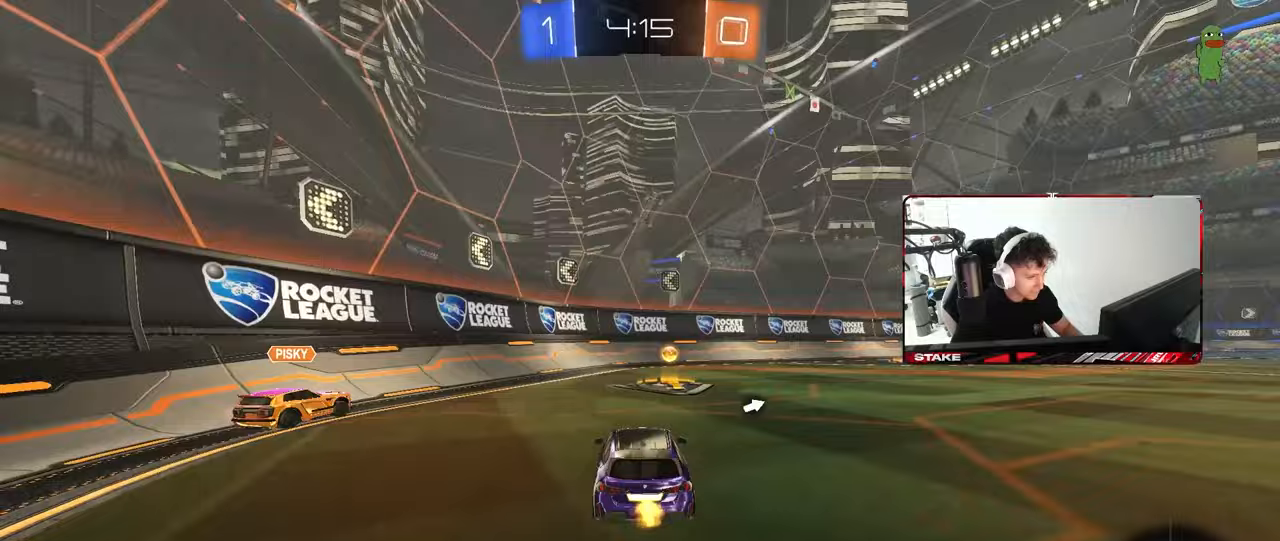
{"keys": ["w"], "mouse": ["left", "right"], "mouse_move": "still", "events": [[17, "mouse_left", "down"], [117, "d", "down"], [250, "space", "down"], [400, "space", "up"], [483, "d", "up"], [483, "mouse_right", "down"]]}
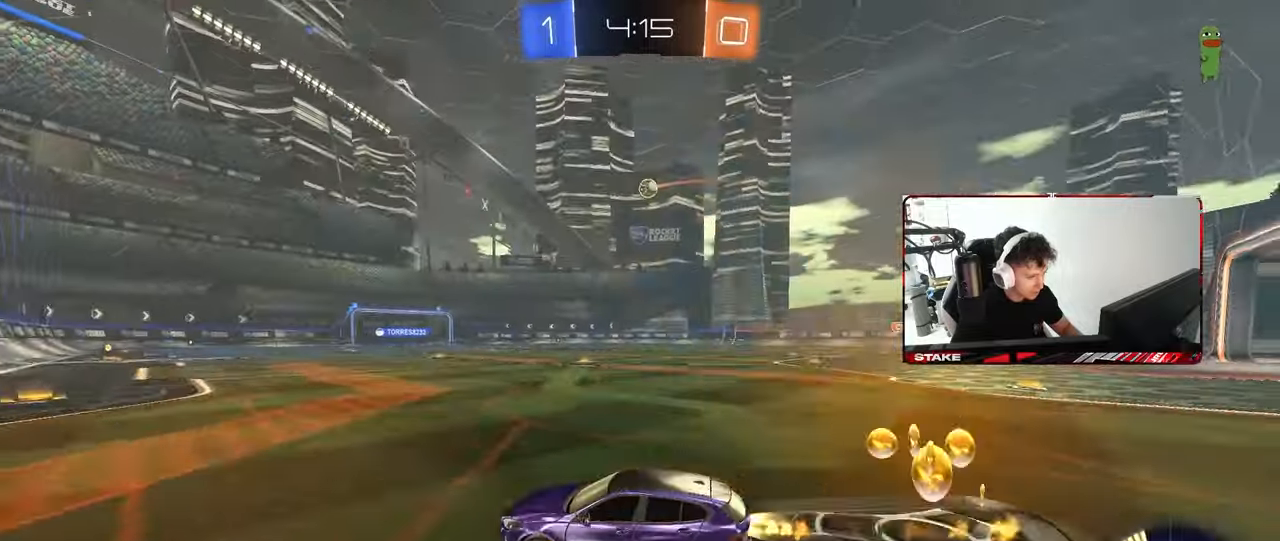
{"keys": ["d", "s", "shift"], "mouse": [], "mouse_move": "still", "events": [[33, "d", "down"], [83, "mouse_right", "up"], [83, "shift", "down"], [133, "mouse_right", "down"], [183, "s", "down"], [183, "w", "up"], [267, "mouse_left", "up"], [317, "mouse_right", "up"]]}
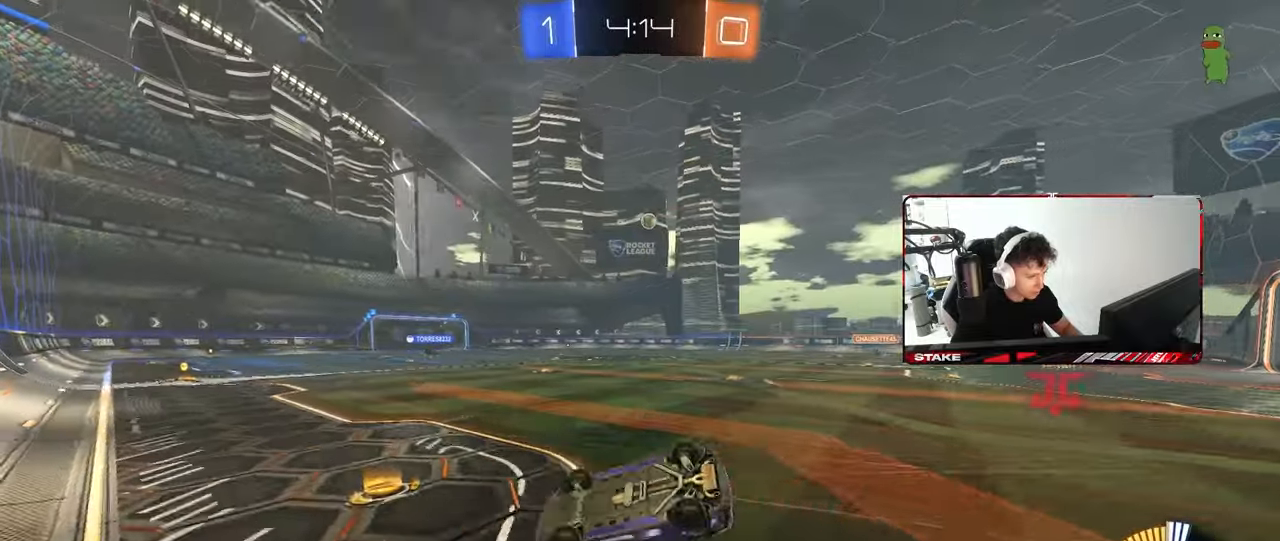
{"keys": ["d"], "mouse": [], "mouse_move": "still", "events": [[50, "mouse_left", "down"], [100, "s", "up"], [200, "s", "down"], [383, "mouse_left", "up"], [417, "s", "up"], [467, "shift", "up"]]}